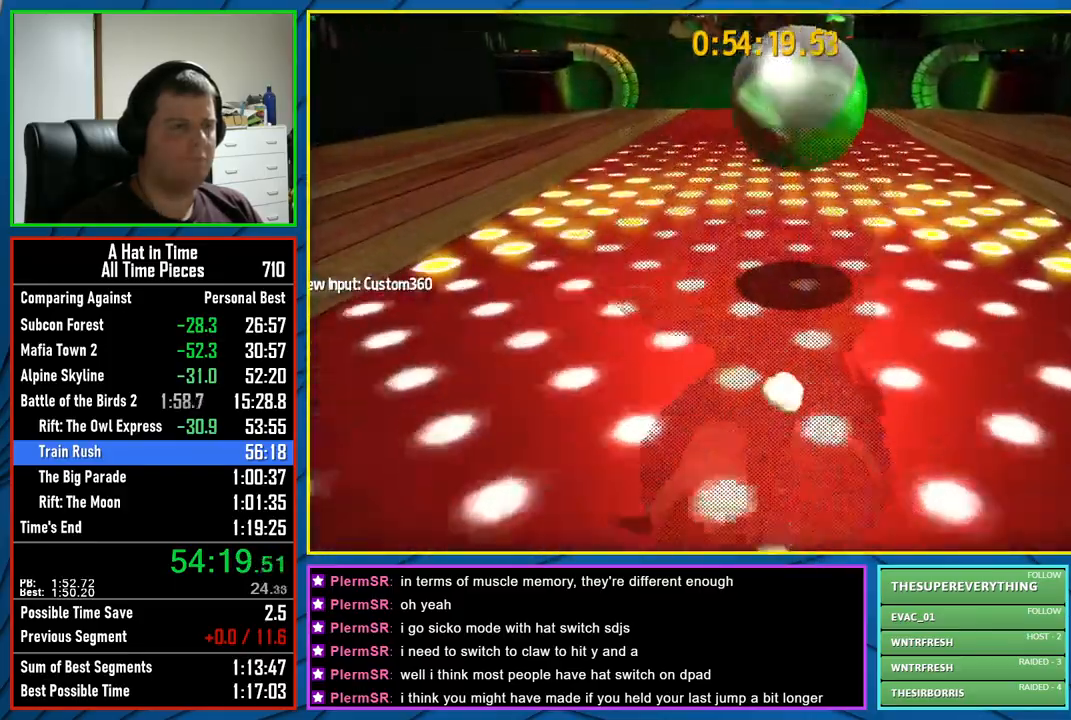
Gameplay with a controller (Xbox layout); each line is a JSON object with the inputs held at the frame after it. "events" lists button and stick changes between this image and that frame as [ms after this image, input, new state], when the widget could be followed in between.
{"buttons": ["L2"], "left_stick": "up", "right_stick": "center", "events": [[117, "R2", "down"], [300, "R2", "up"], [383, "left_stick", "up"]]}
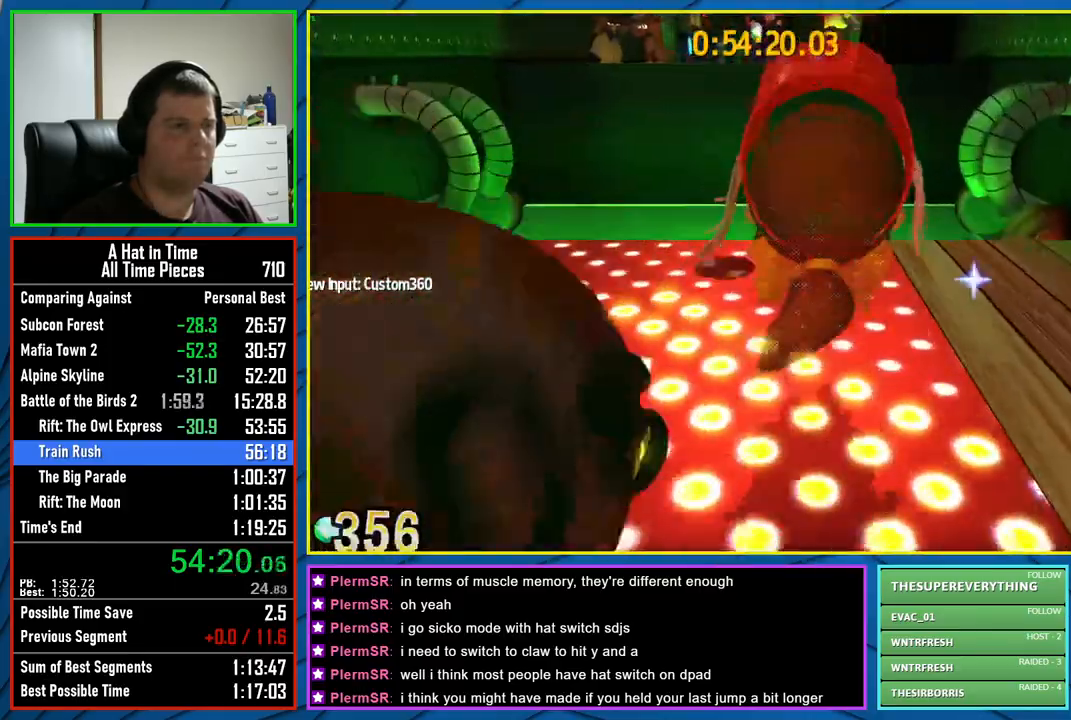
{"buttons": ["L2", "R2"], "left_stick": "up", "right_stick": "center", "events": [[283, "A", "down"], [450, "A", "up"], [500, "R2", "down"]]}
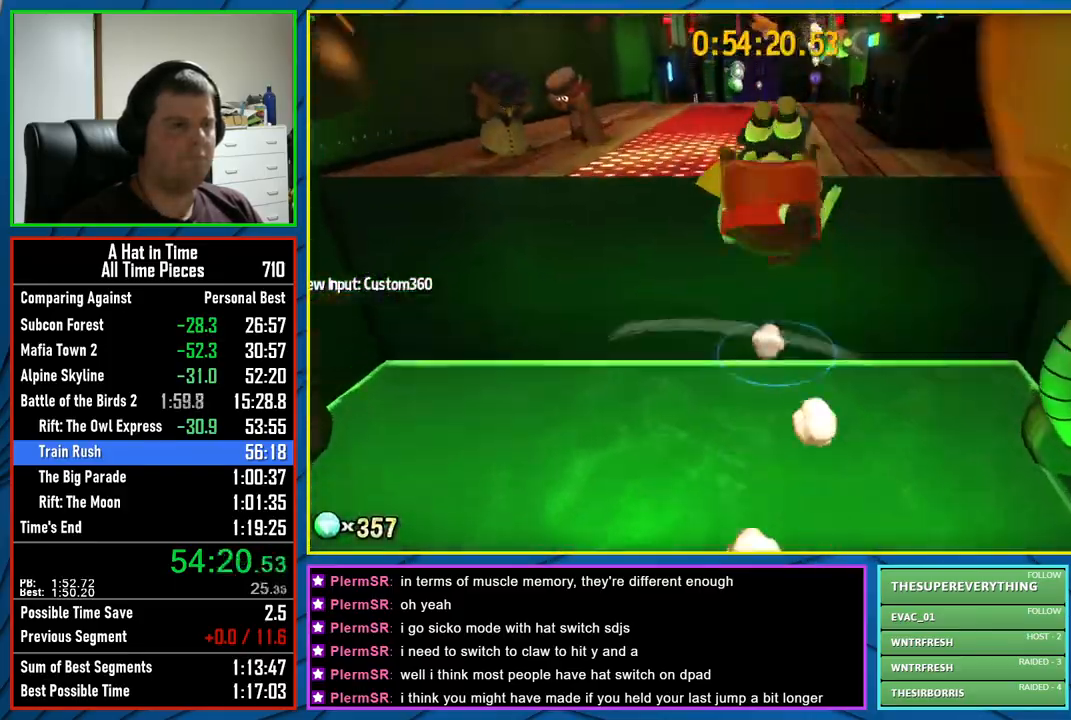
{"buttons": ["L2"], "left_stick": "up", "right_stick": "center", "events": [[183, "R2", "up"]]}
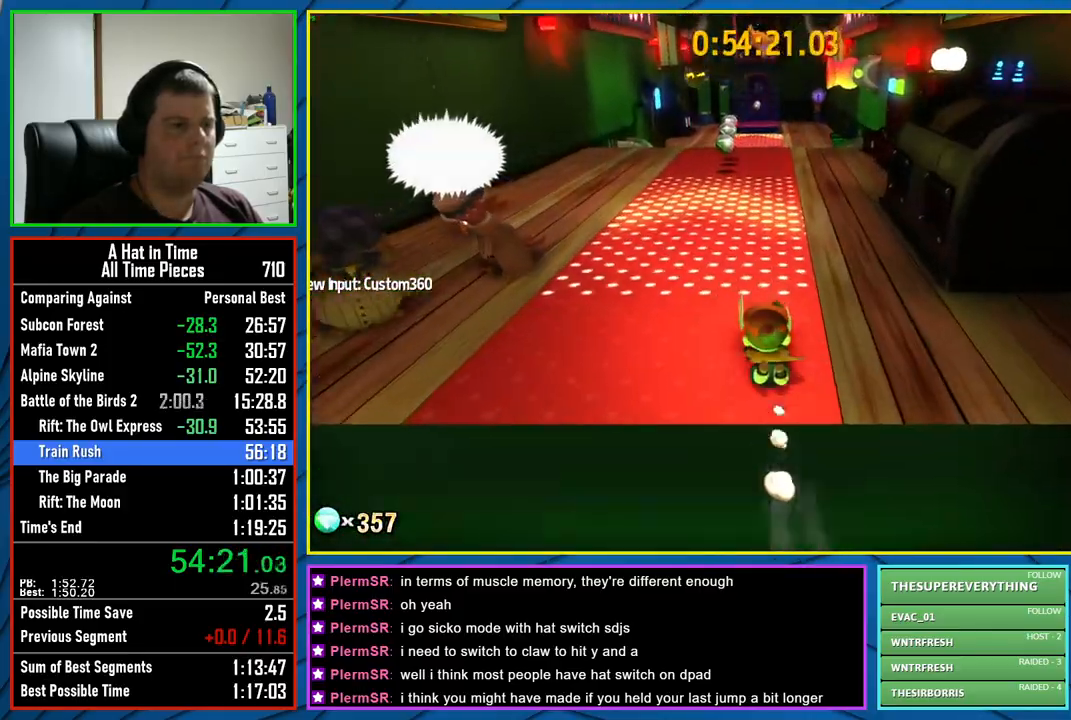
{"buttons": ["L2", "R2"], "left_stick": "up", "right_stick": "center", "events": [[33, "R2", "down"], [200, "R2", "up"], [467, "R2", "down"]]}
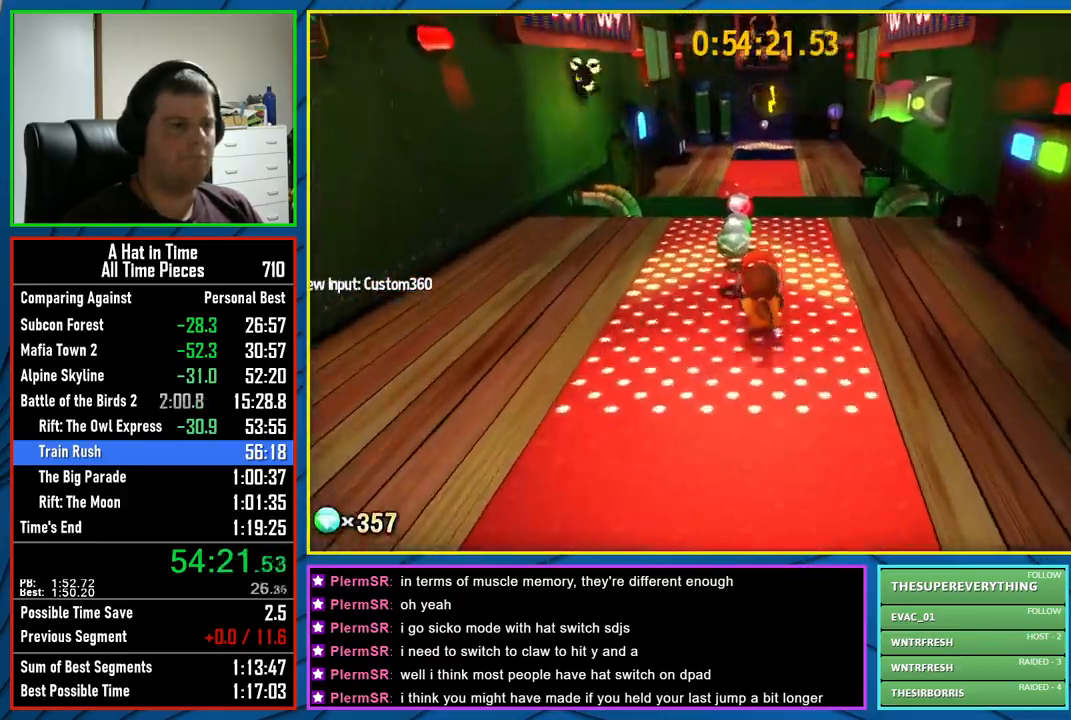
{"buttons": ["L2", "R2"], "left_stick": "up", "right_stick": "center", "events": [[117, "R2", "up"], [433, "R2", "down"]]}
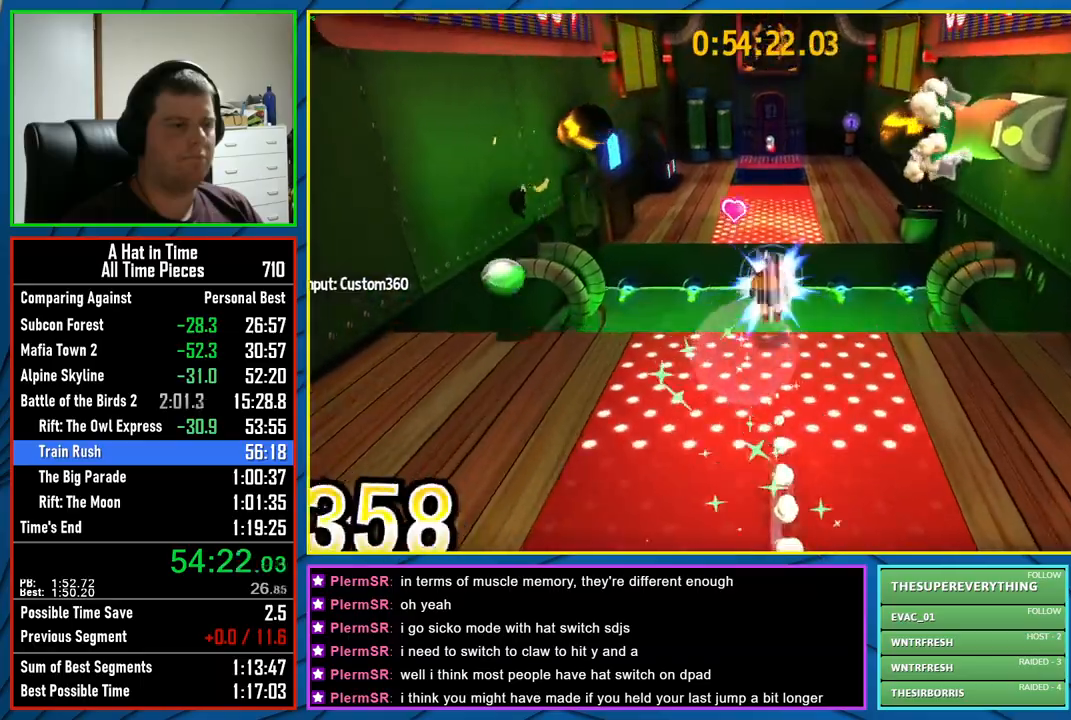
{"buttons": ["L2"], "left_stick": "up", "right_stick": "center", "events": [[100, "R2", "up"]]}
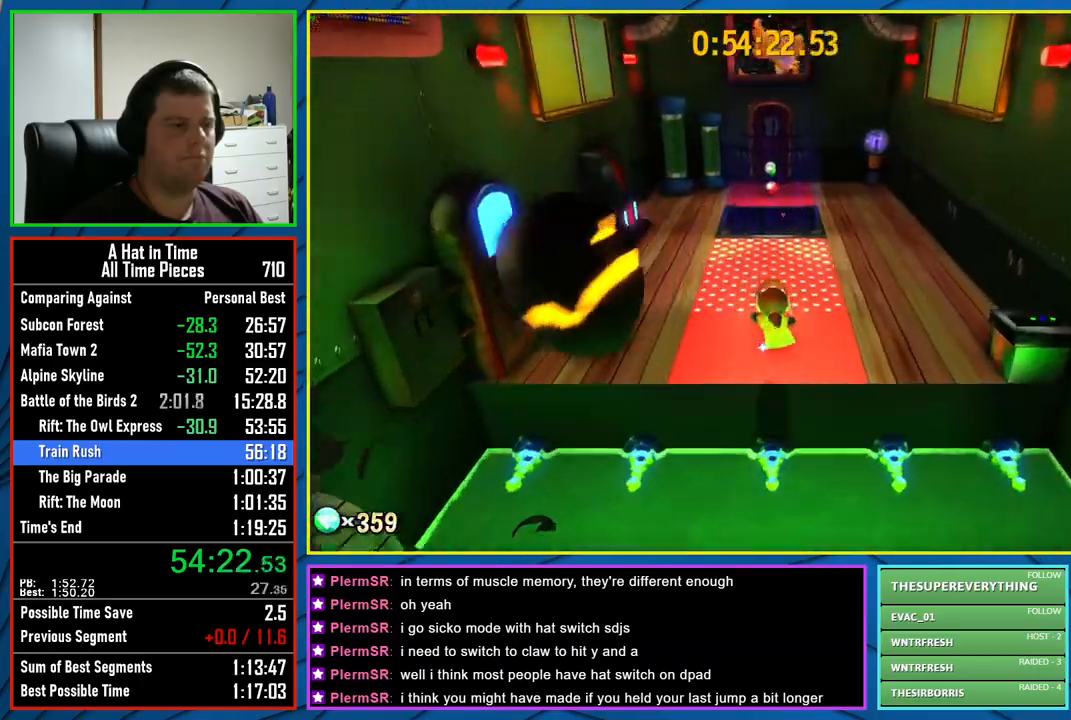
{"buttons": ["L2"], "left_stick": "up", "right_stick": "center", "events": [[150, "A", "down"], [250, "R2", "down"], [283, "A", "up"], [400, "R2", "up"]]}
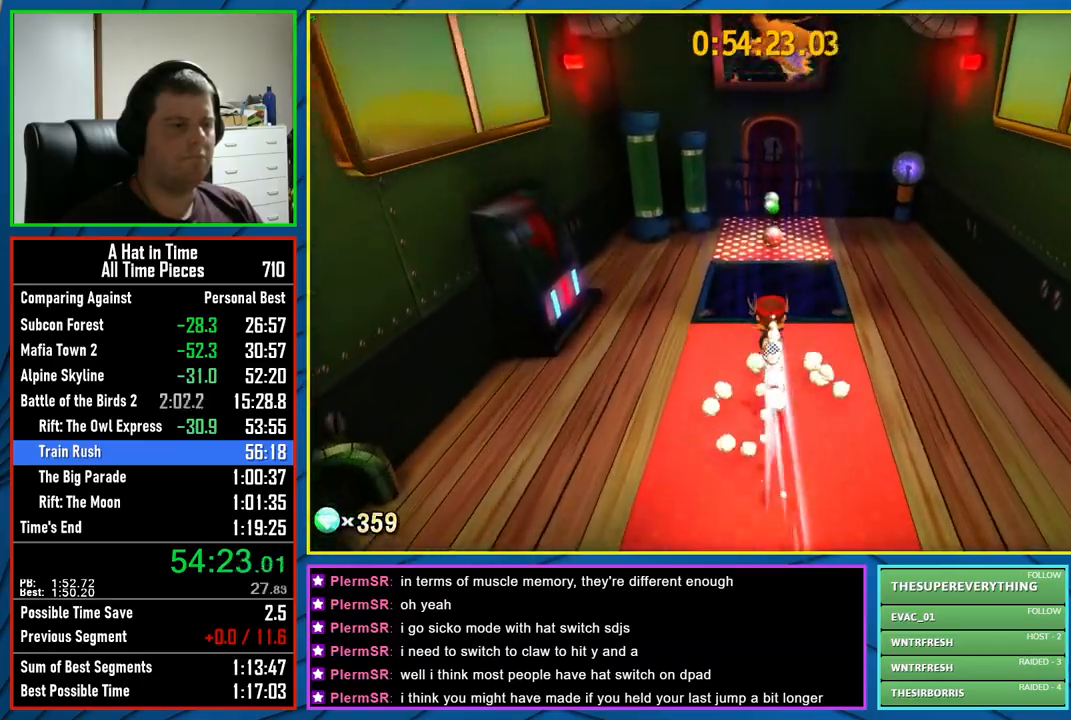
{"buttons": ["L2"], "left_stick": "up", "right_stick": "center", "events": [[350, "R2", "down"], [483, "R2", "up"]]}
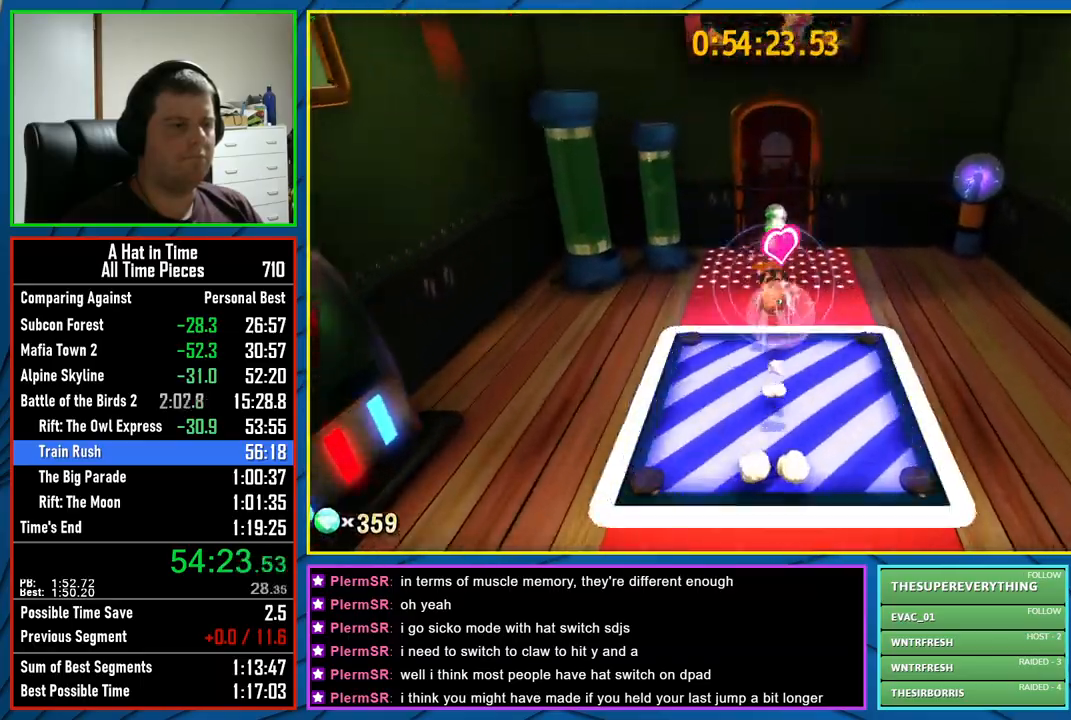
{"buttons": ["L2"], "left_stick": "up", "right_stick": "center", "events": []}
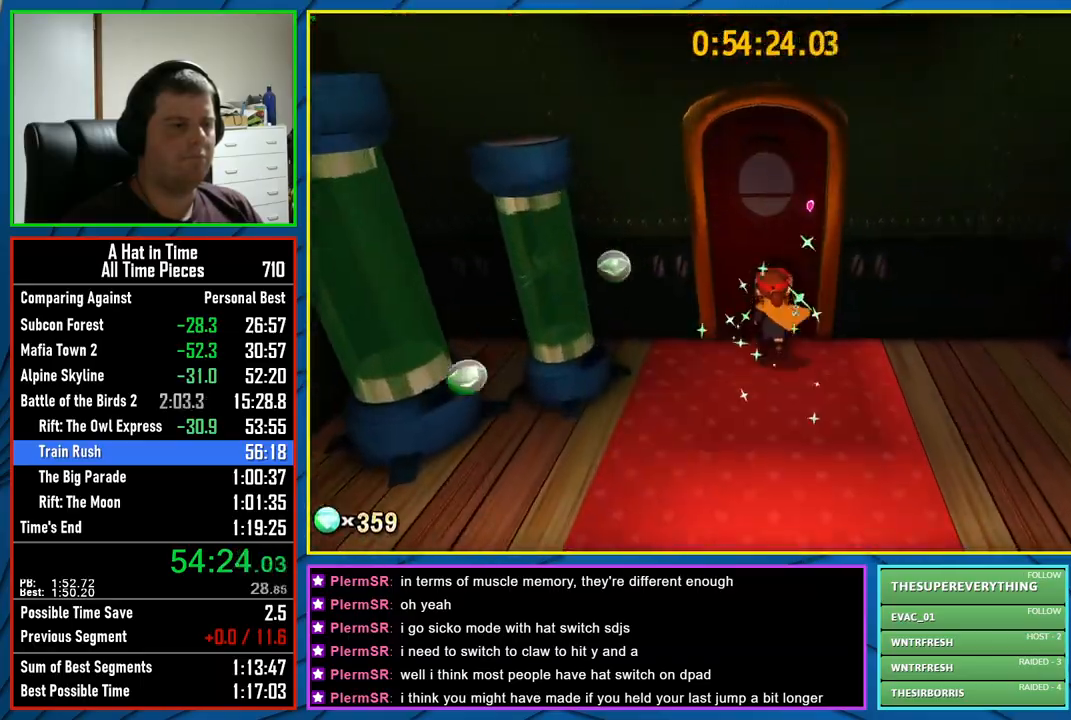
{"buttons": ["L2"], "left_stick": "up", "right_stick": "center", "events": []}
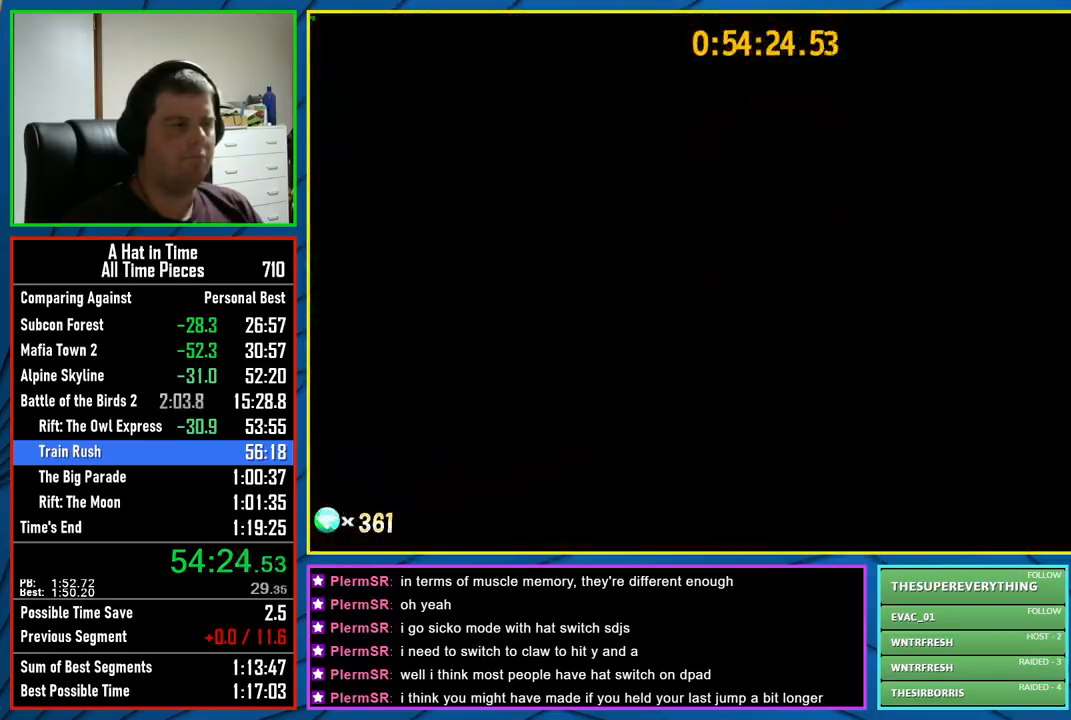
{"buttons": ["L2"], "left_stick": "up", "right_stick": "center", "events": []}
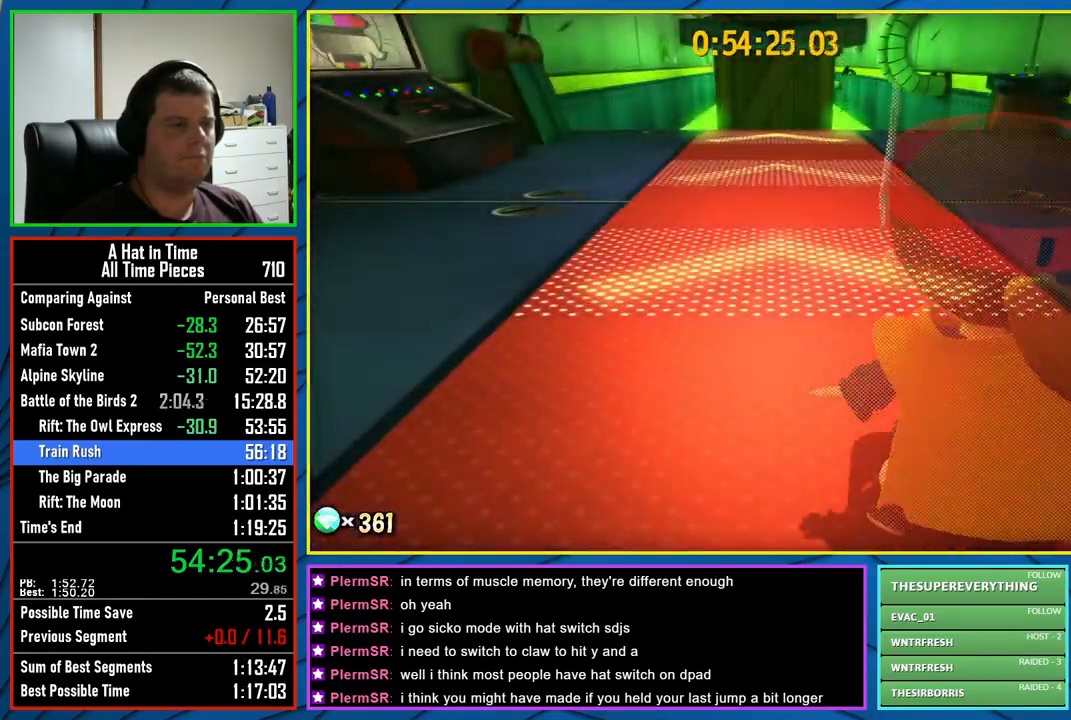
{"buttons": ["L2"], "left_stick": "up", "right_stick": "center", "events": [[133, "right_stick", "down"], [233, "right_stick", "center"]]}
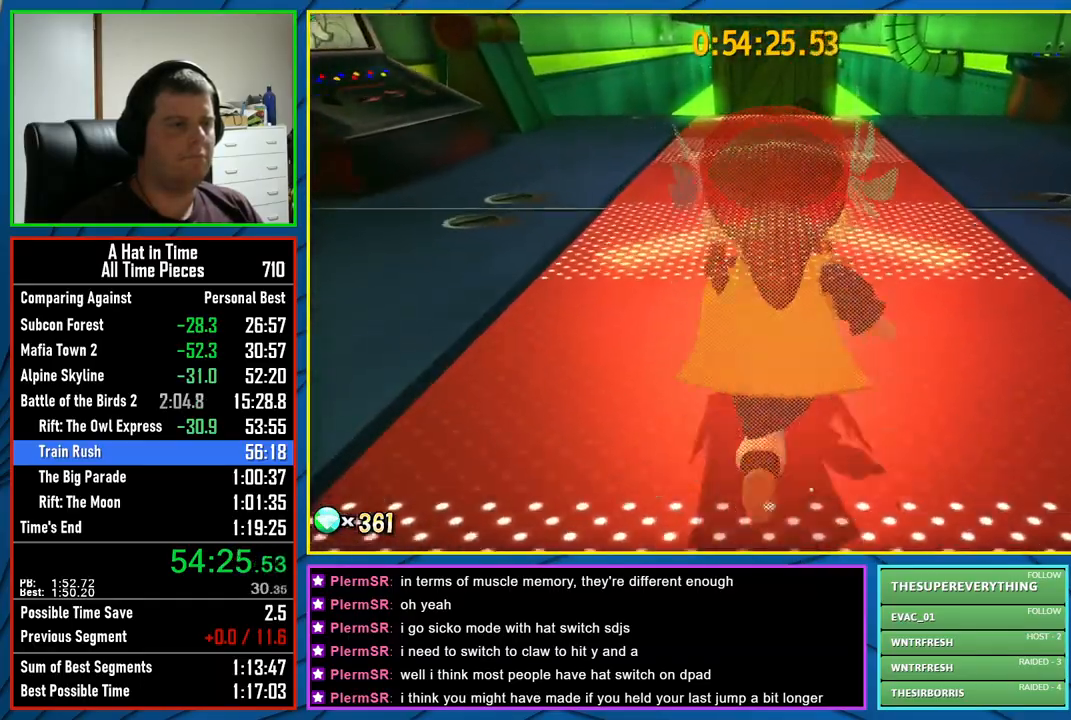
{"buttons": ["A", "L2"], "left_stick": "up", "right_stick": "center", "events": [[433, "A", "down"]]}
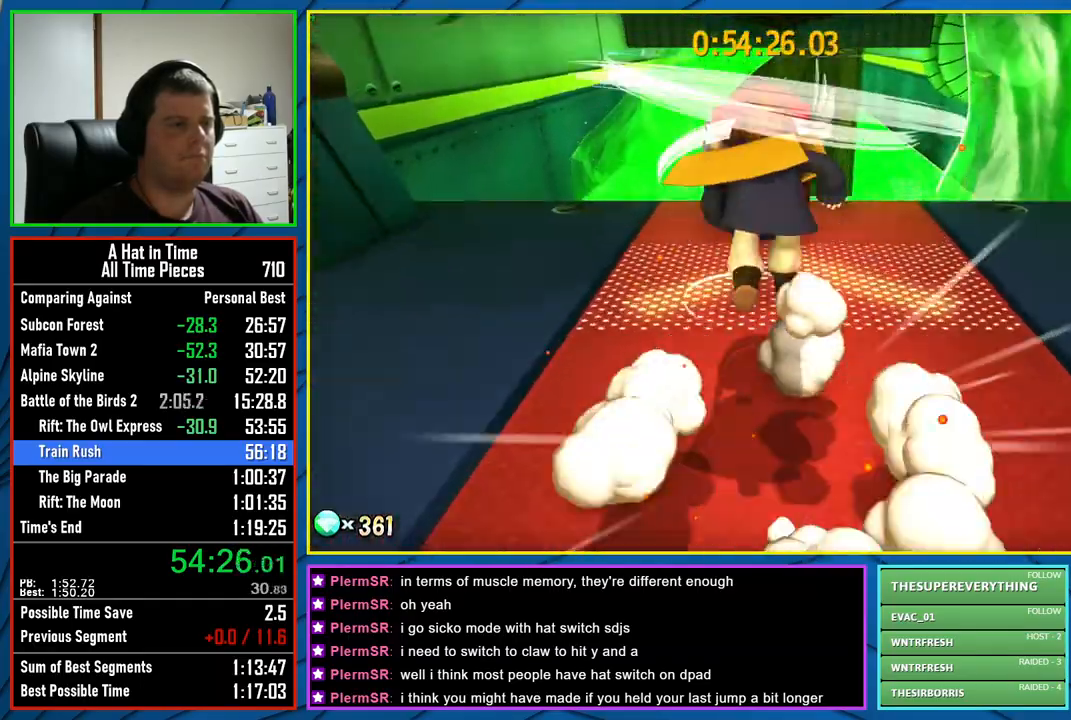
{"buttons": ["L2"], "left_stick": "up", "right_stick": "center", "events": [[133, "A", "up"], [300, "right_stick", "up"], [417, "right_stick", "center"]]}
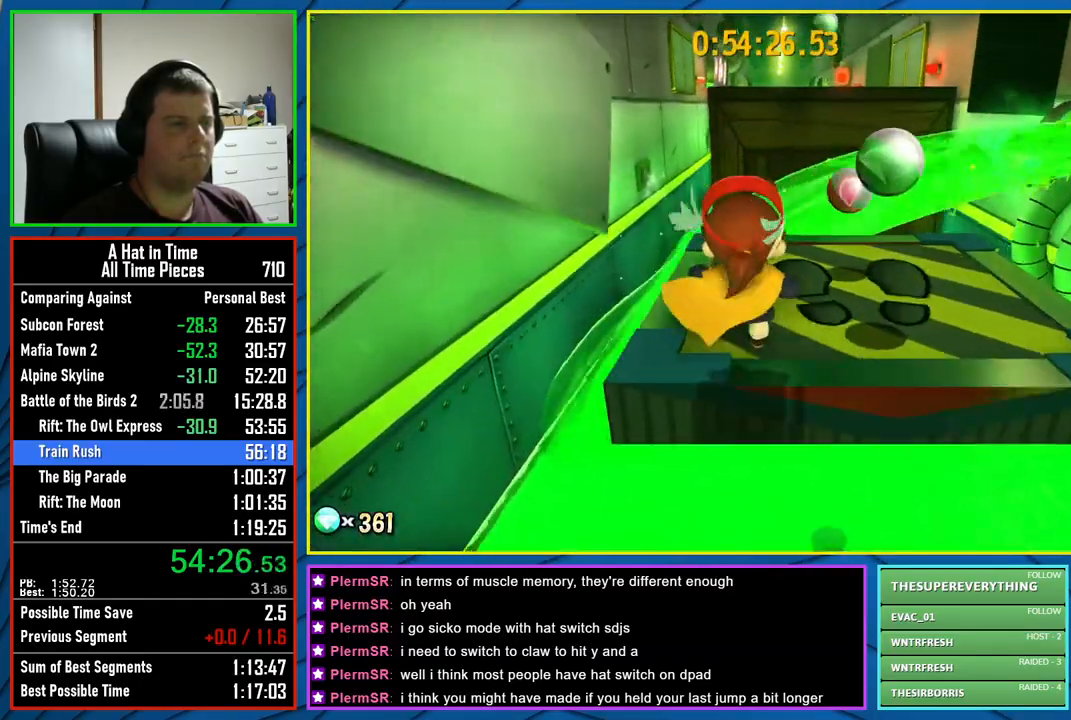
{"buttons": ["L2"], "left_stick": "up", "right_stick": "center", "events": [[183, "A", "down"], [400, "A", "up"]]}
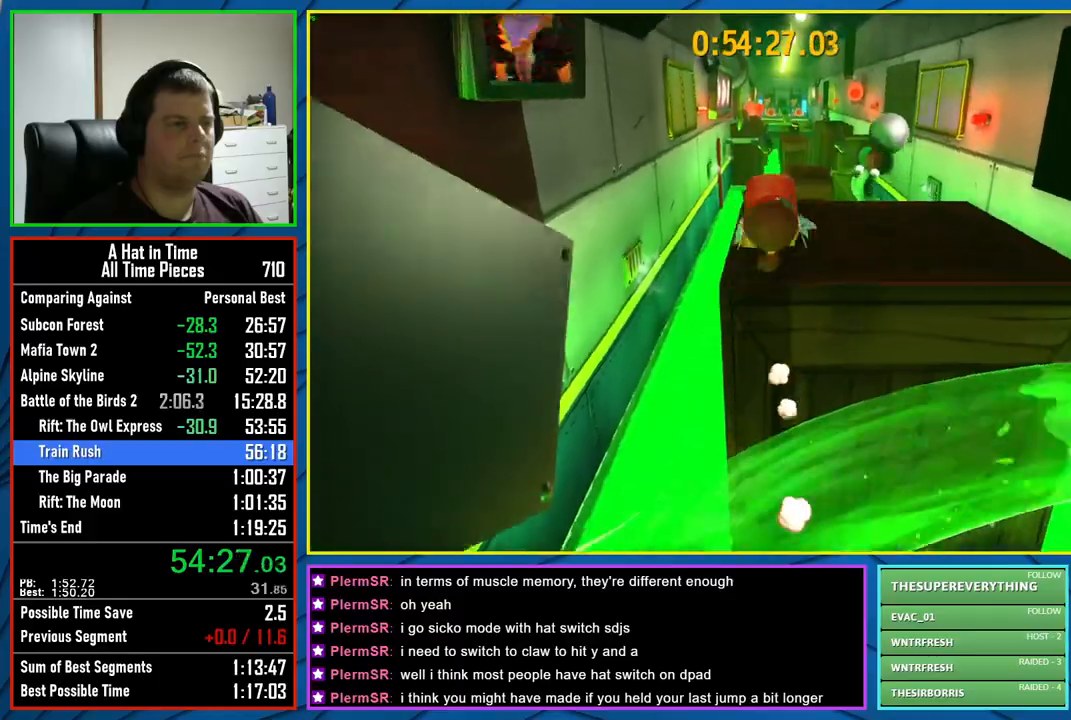
{"buttons": ["A", "L2"], "left_stick": "up", "right_stick": "center", "events": [[467, "A", "down"]]}
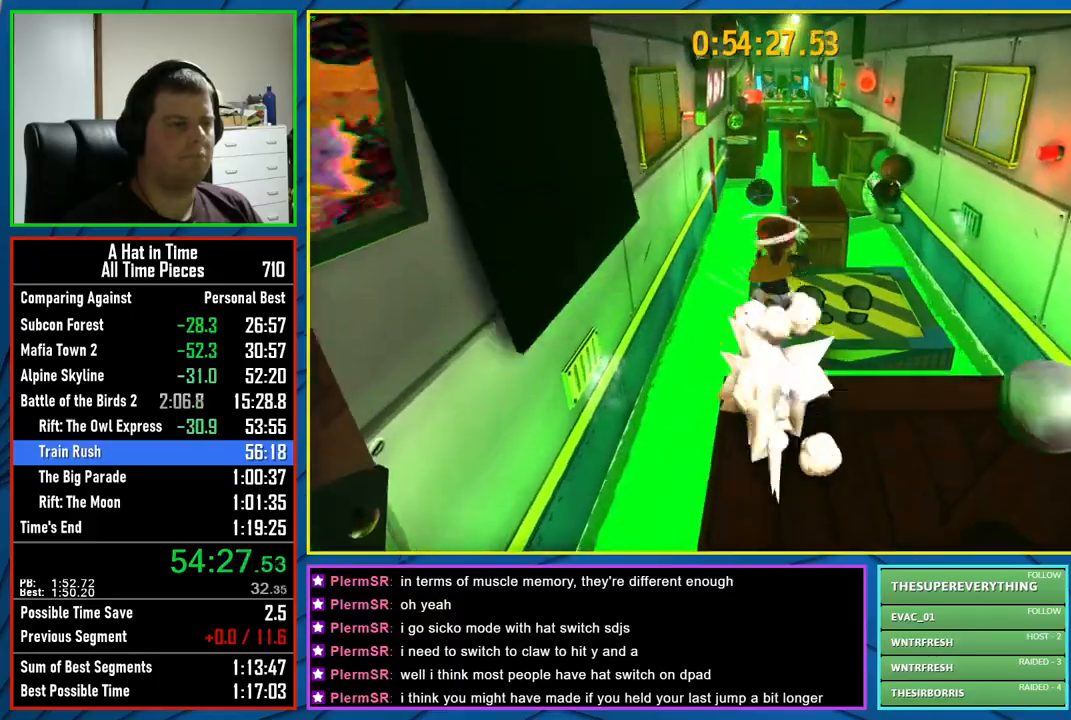
{"buttons": ["L2"], "left_stick": "up", "right_stick": "center", "events": [[233, "A", "up"]]}
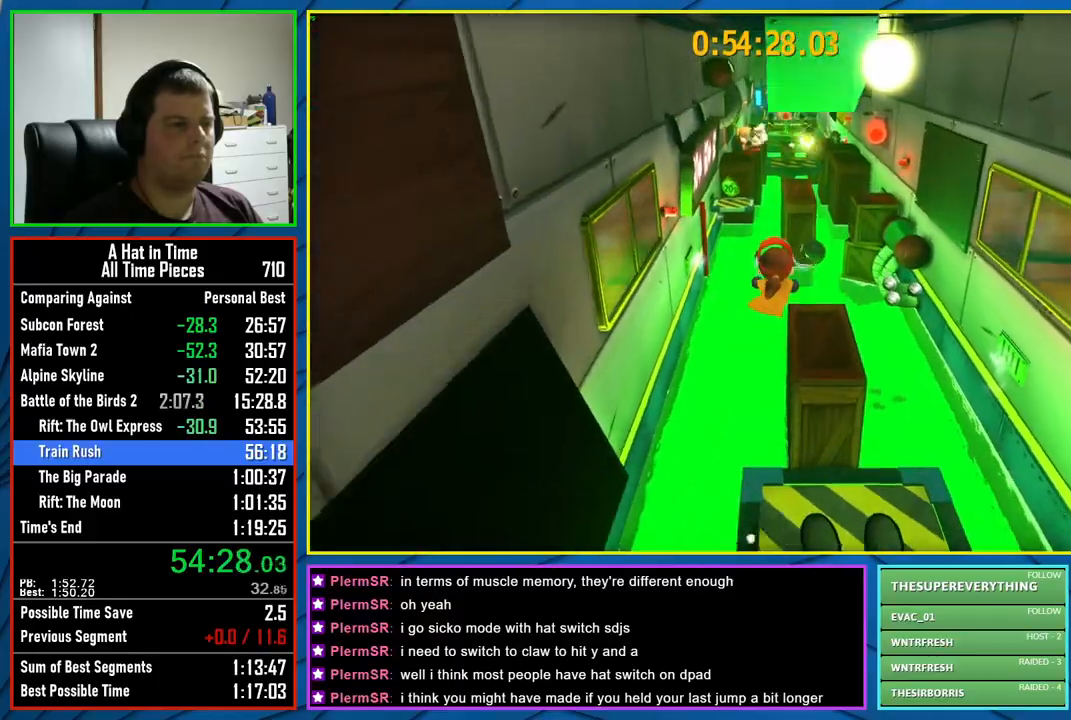
{"buttons": ["L2"], "left_stick": "up", "right_stick": "center", "events": []}
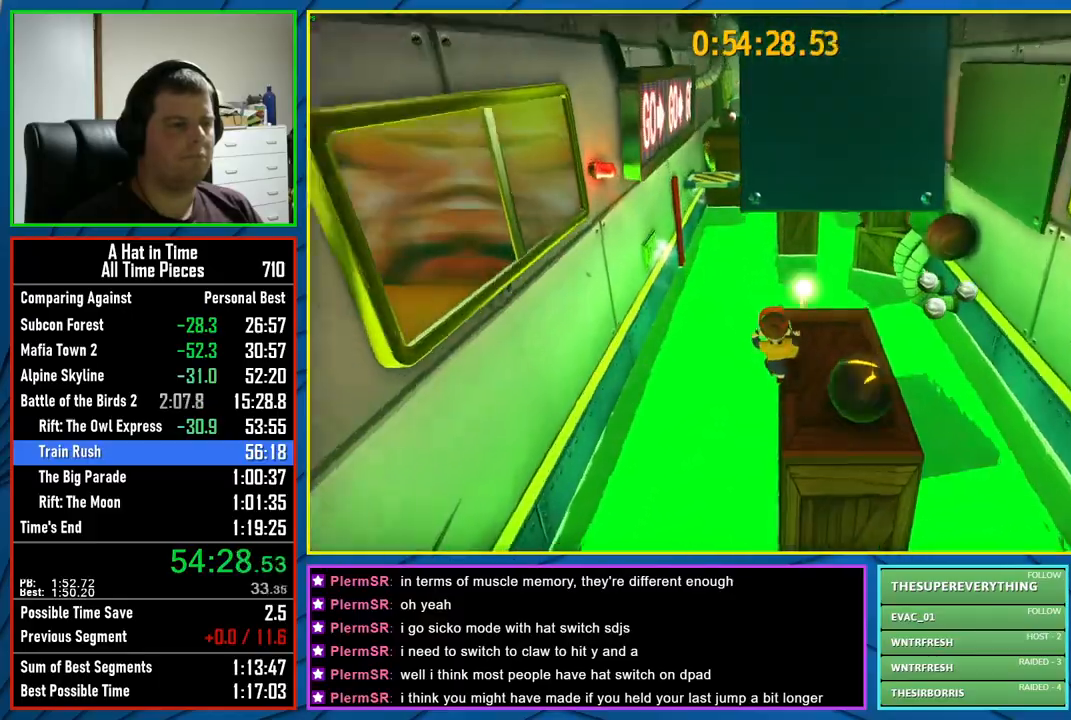
{"buttons": ["A", "L2"], "left_stick": "up", "right_stick": "center", "events": [[267, "A", "down"]]}
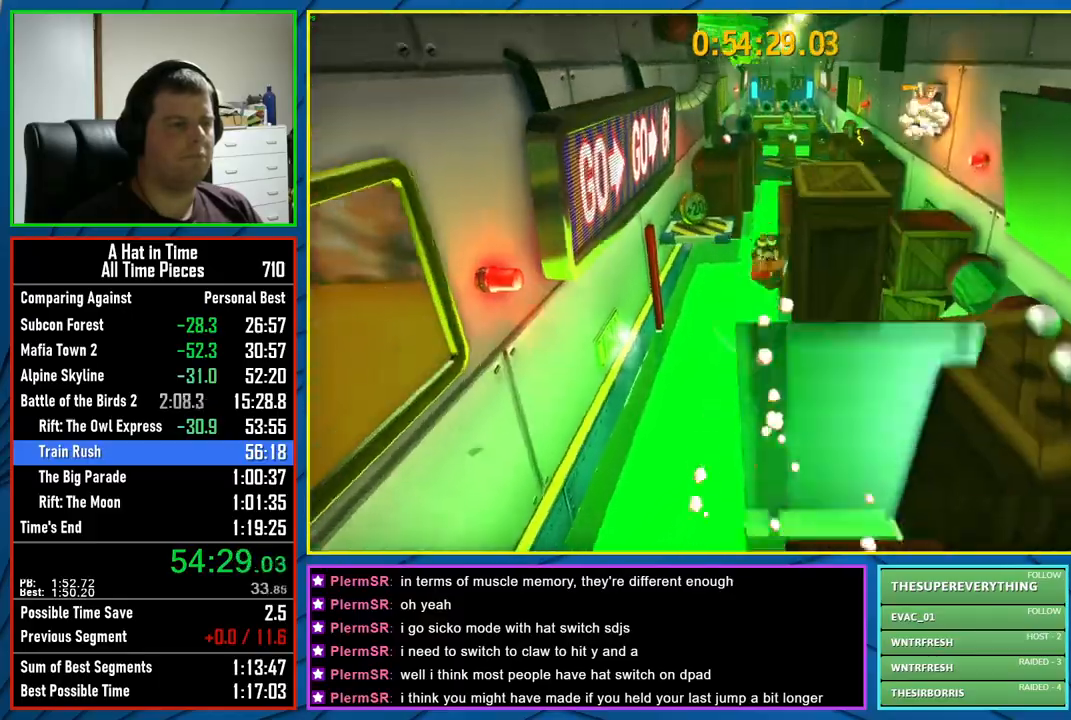
{"buttons": ["L2", "R2"], "left_stick": "up-right", "right_stick": "center", "events": [[17, "A", "up"], [167, "left_stick", "up-right"], [383, "R2", "down"]]}
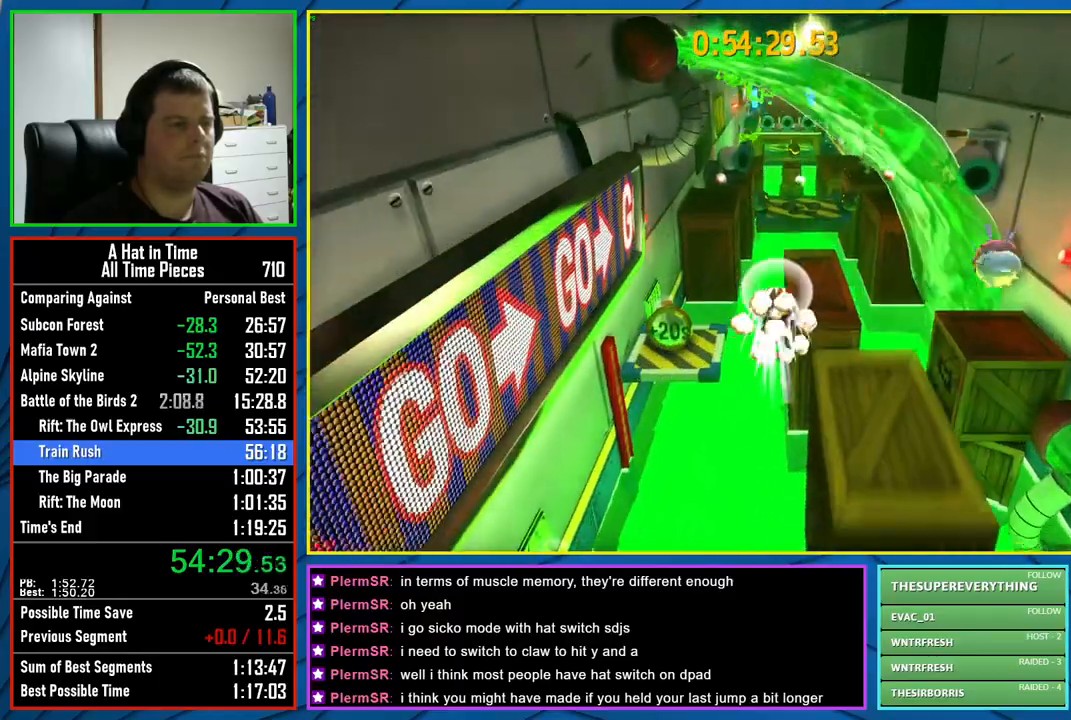
{"buttons": ["L2"], "left_stick": "up-right", "right_stick": "center", "events": [[50, "R2", "up"]]}
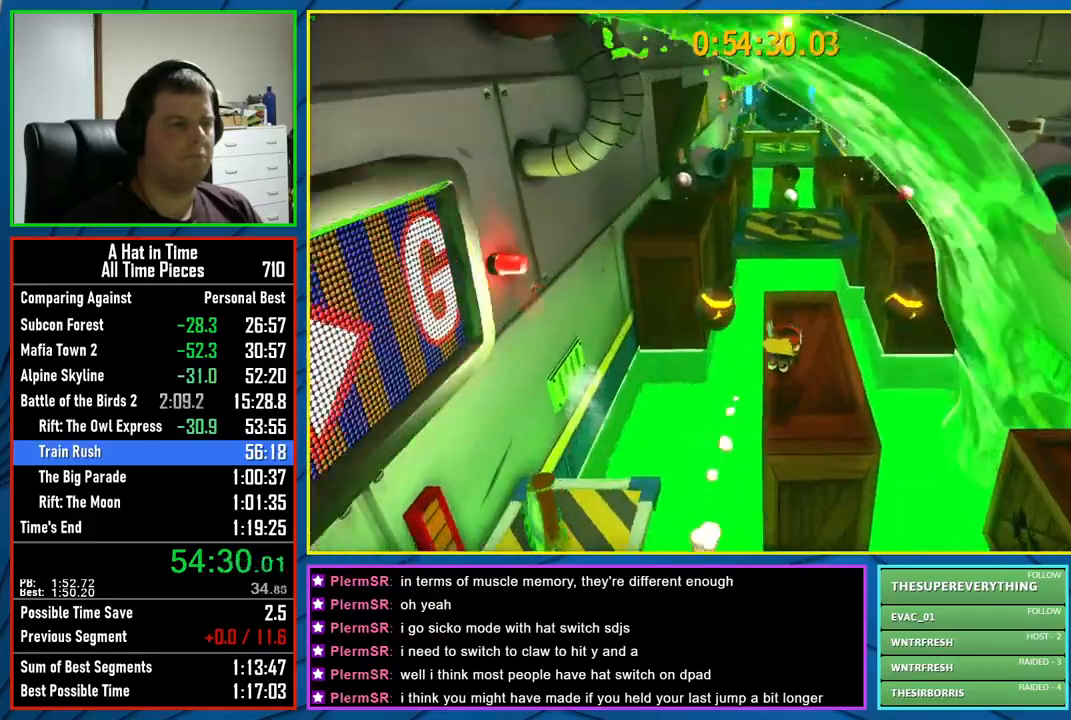
{"buttons": ["L2"], "left_stick": "up", "right_stick": "center", "events": [[167, "R2", "down"], [433, "R2", "up"], [433, "left_stick", "up"]]}
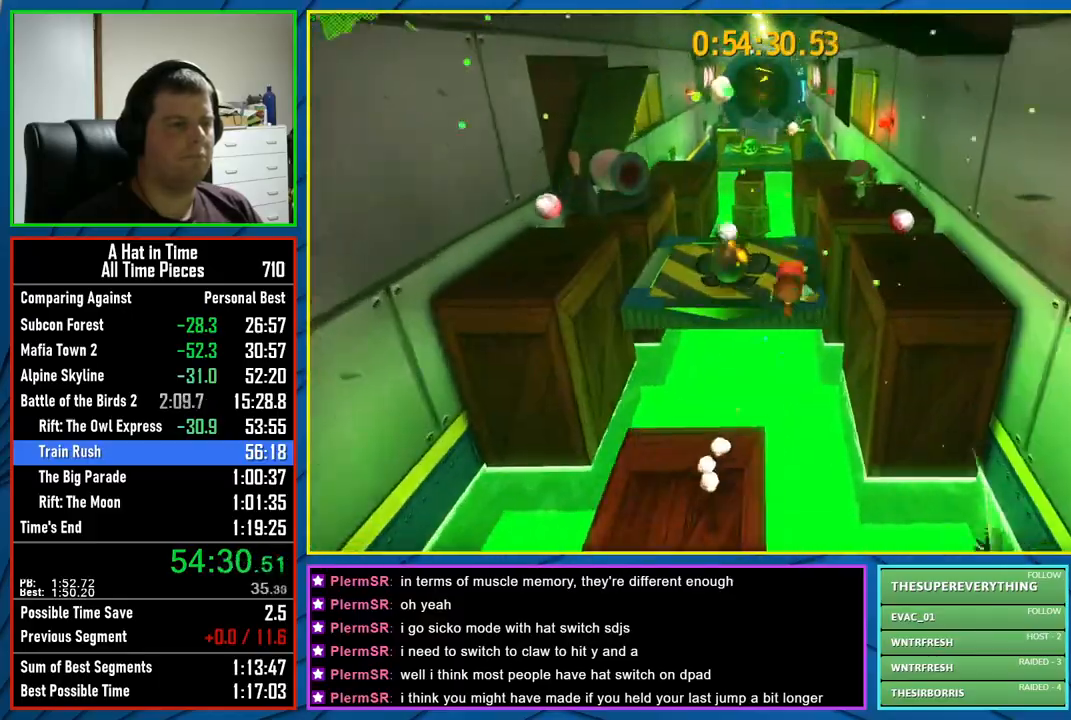
{"buttons": ["L2"], "left_stick": "up-right", "right_stick": "center", "events": [[250, "A", "down"], [333, "R2", "down"], [383, "A", "up"], [433, "left_stick", "up-right"], [467, "R2", "up"]]}
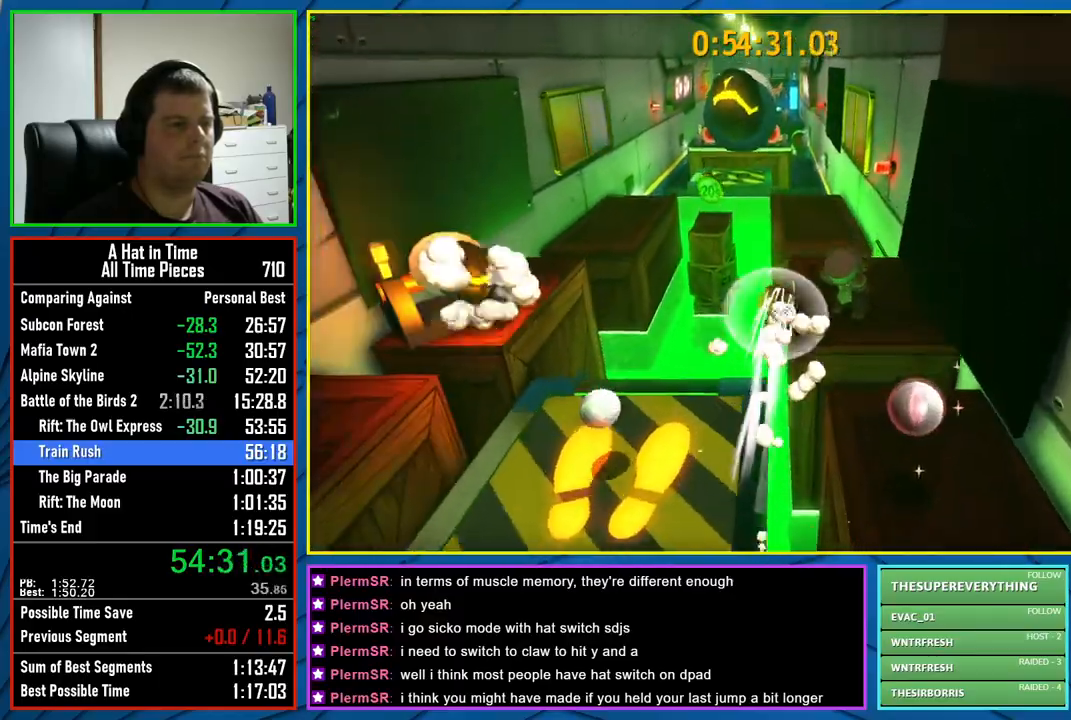
{"buttons": ["L2", "R2"], "left_stick": "up", "right_stick": "center", "events": [[300, "left_stick", "up"], [350, "R2", "down"]]}
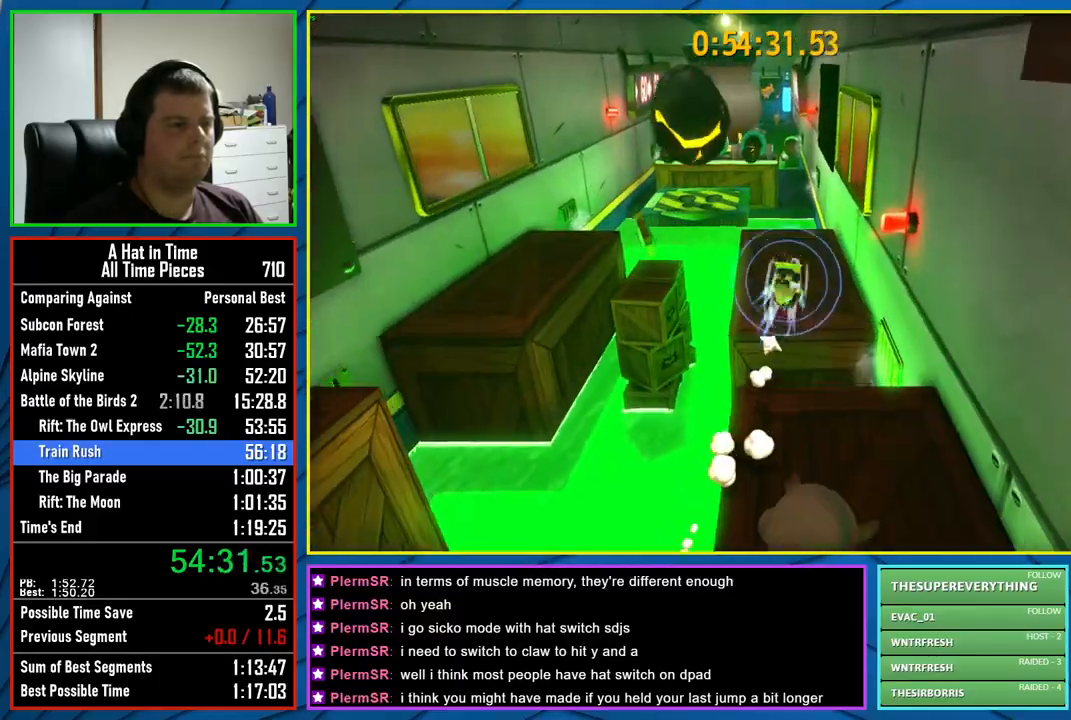
{"buttons": ["L2"], "left_stick": "up", "right_stick": "center", "events": [[50, "R2", "up"]]}
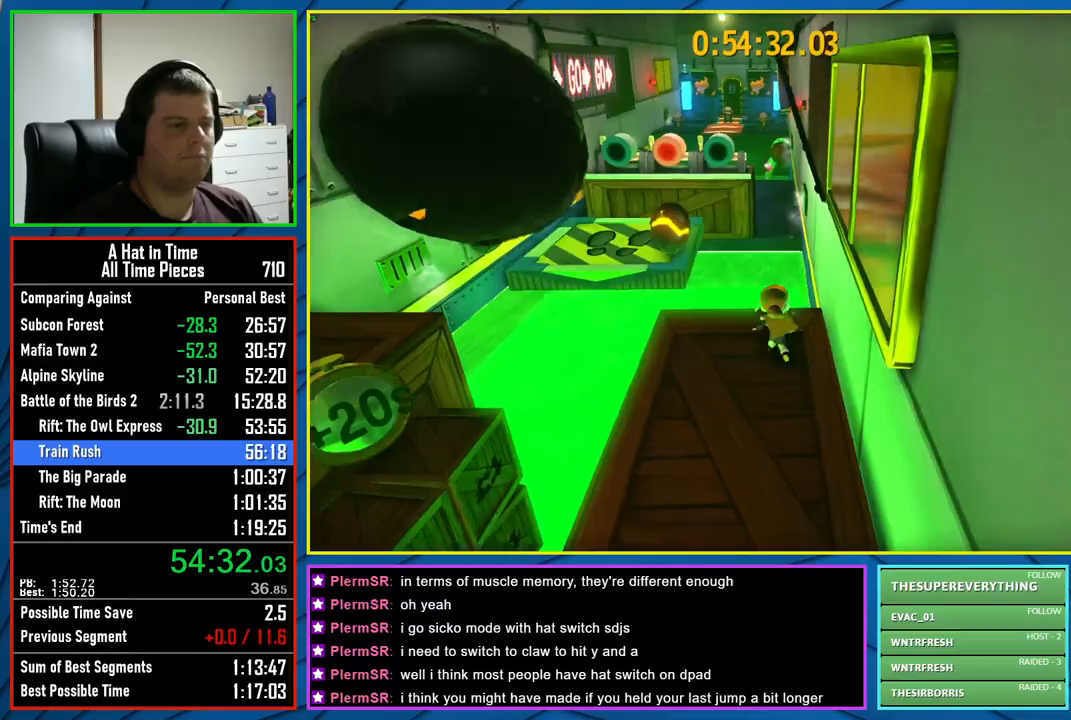
{"buttons": ["L2", "R2"], "left_stick": "up", "right_stick": "center", "events": [[117, "A", "down"], [250, "A", "up"], [367, "R2", "down"]]}